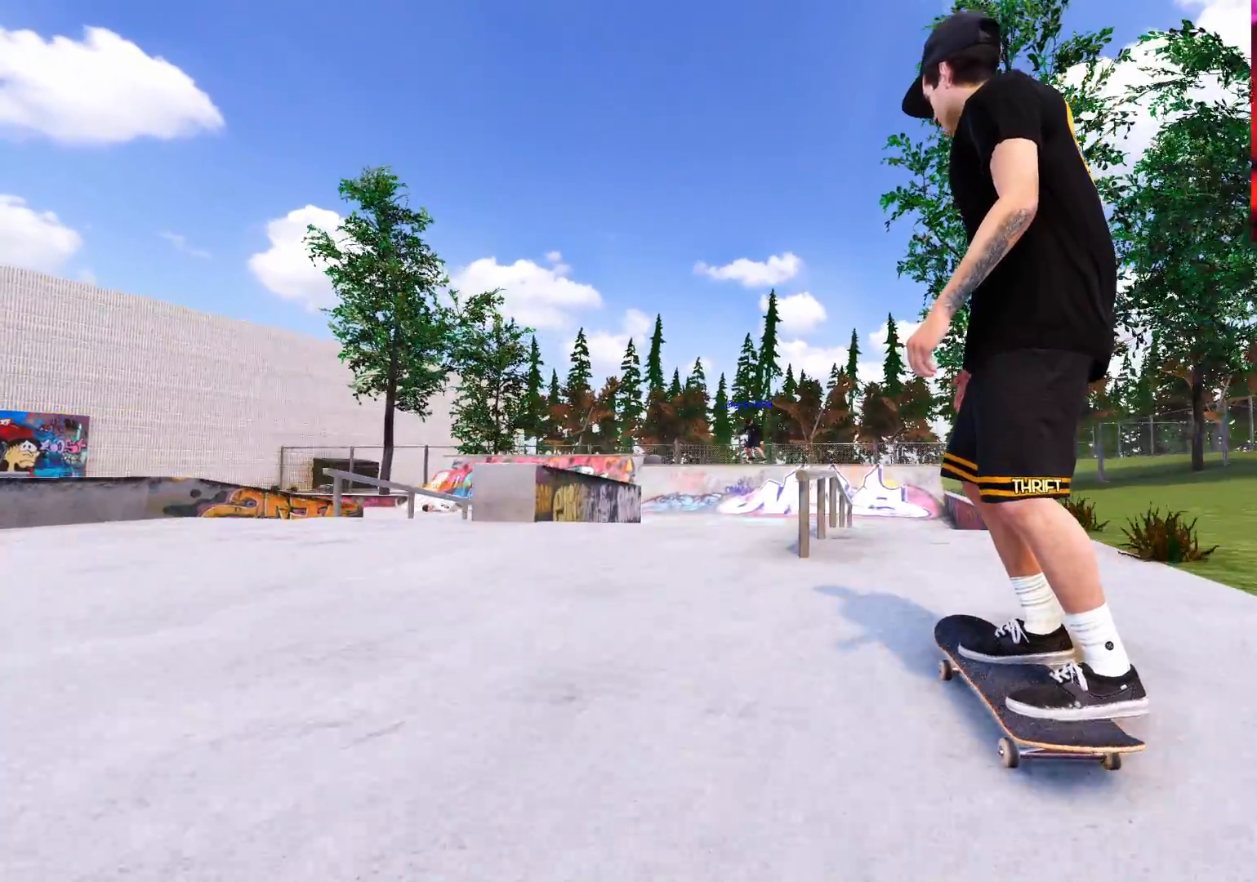
Gameplay with a controller (Xbox layout); each line is a JSON object with the inputs held at the frame after it. "events" lists button and stick changes between this image and that frame as [ms after this image, input, new state], when the widget could be followed in between. Not read: L3 R3.
{"buttons": [], "left_stick": "up", "right_stick": "center", "events": [[267, "left_stick", "up"]]}
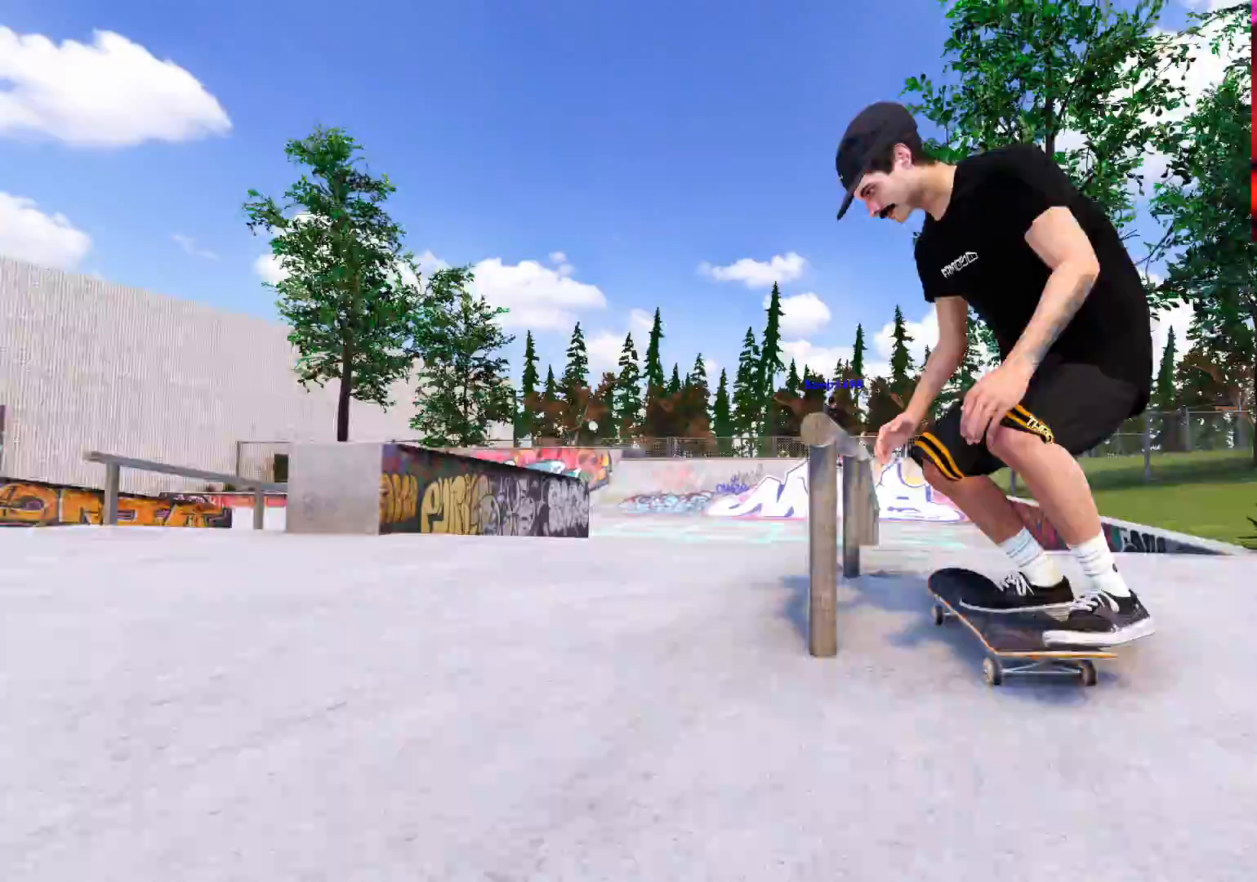
{"buttons": ["L2"], "left_stick": "down", "right_stick": "center", "events": [[150, "L2", "down"], [183, "left_stick", "center"], [367, "left_stick", "down"]]}
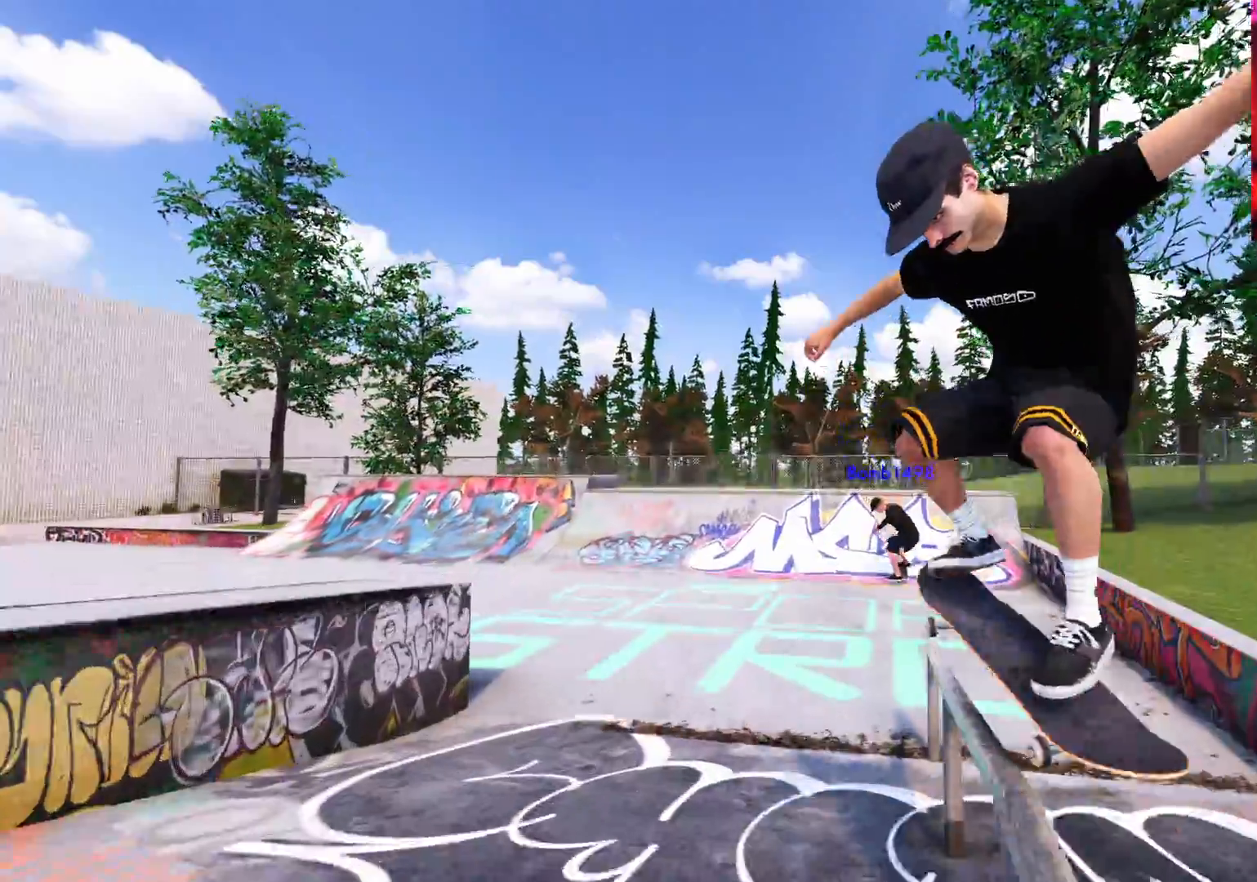
{"buttons": ["R2"], "left_stick": "down", "right_stick": "center", "events": [[33, "L2", "up"], [150, "L2", "down"], [433, "R2", "down"], [483, "L2", "up"]]}
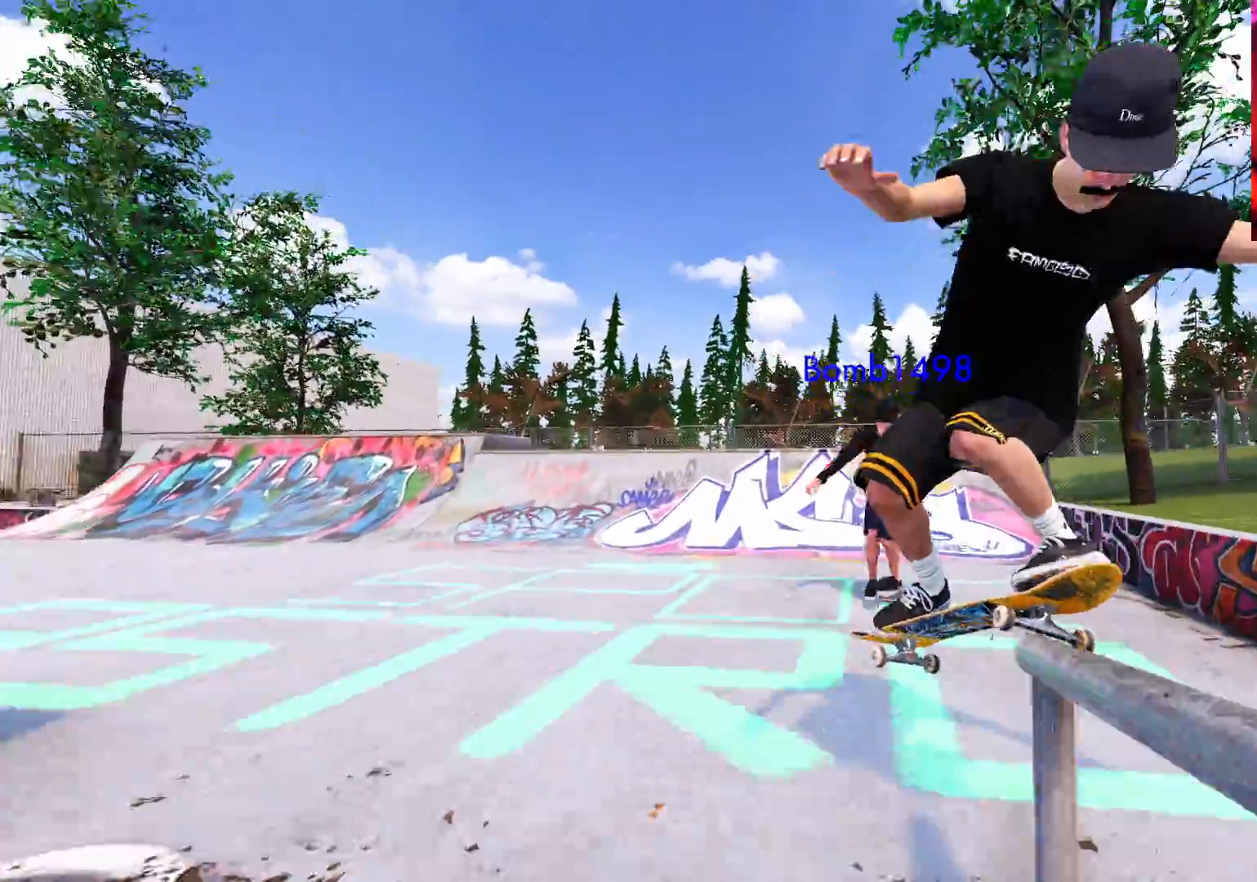
{"buttons": [], "left_stick": "center", "right_stick": "center", "events": [[33, "left_stick", "center"], [250, "R2", "up"]]}
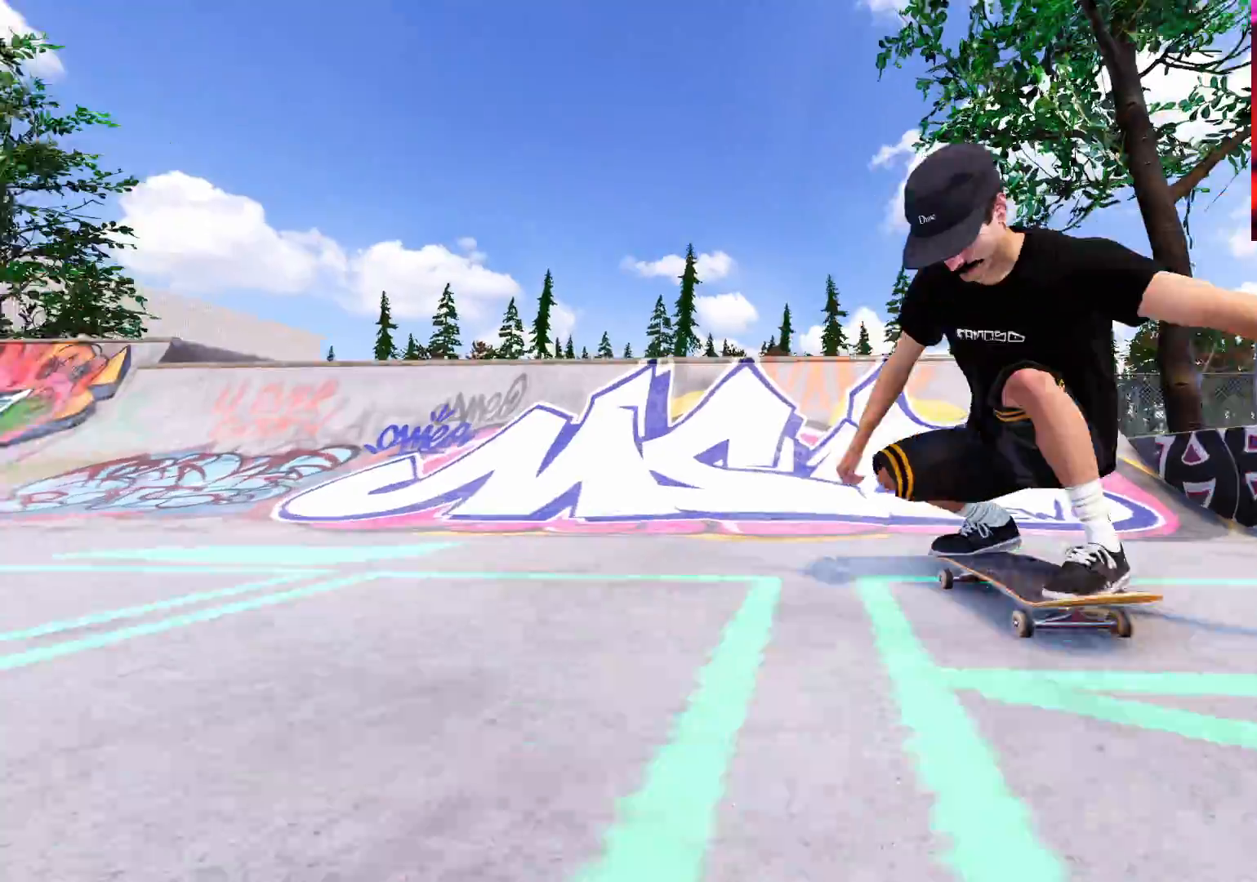
{"buttons": [], "left_stick": "center", "right_stick": "center", "events": []}
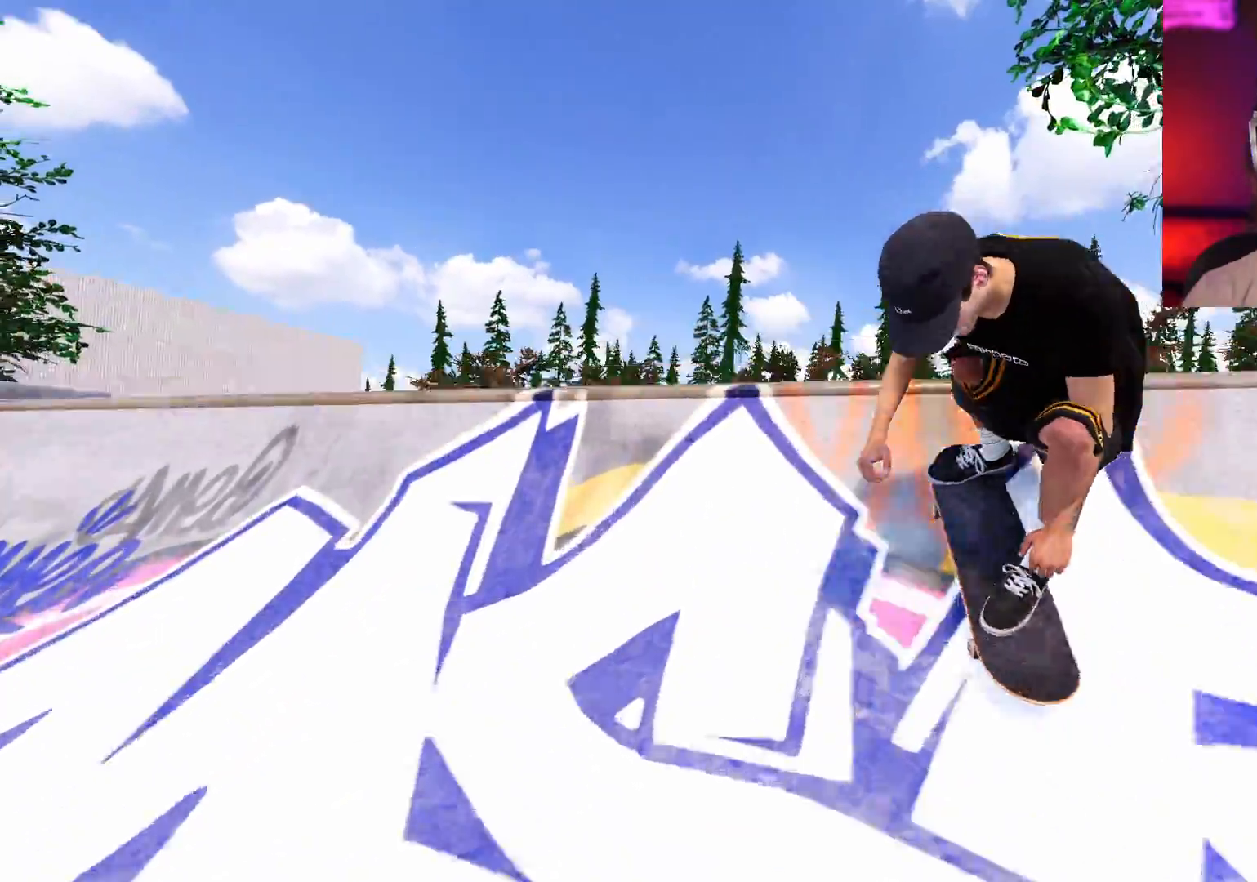
{"buttons": [], "left_stick": "up", "right_stick": "up", "events": [[33, "left_stick", "up"], [33, "right_stick", "up"]]}
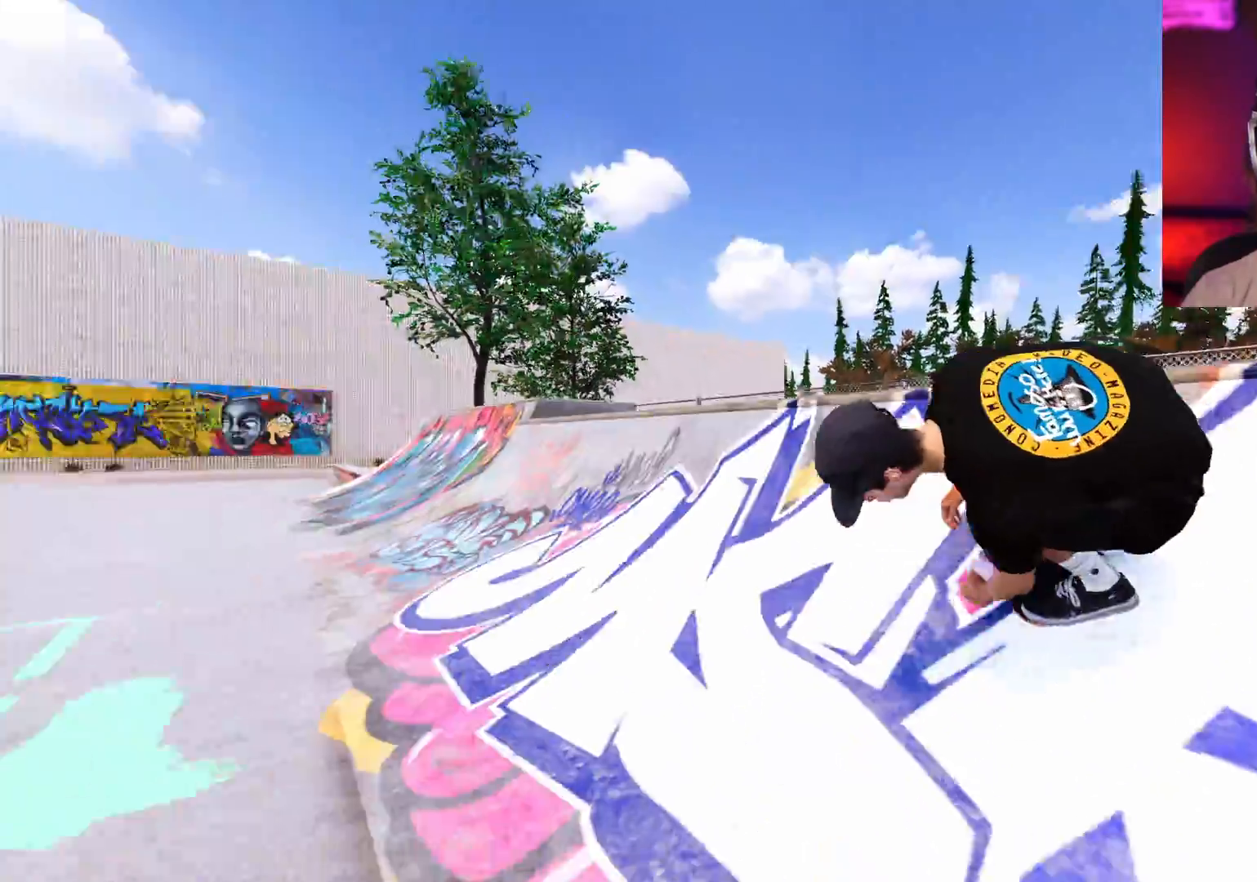
{"buttons": [], "left_stick": "up", "right_stick": "center", "events": [[250, "DPAD_UP", "down"], [267, "DPAD_UP", "up"], [400, "right_stick", "center"]]}
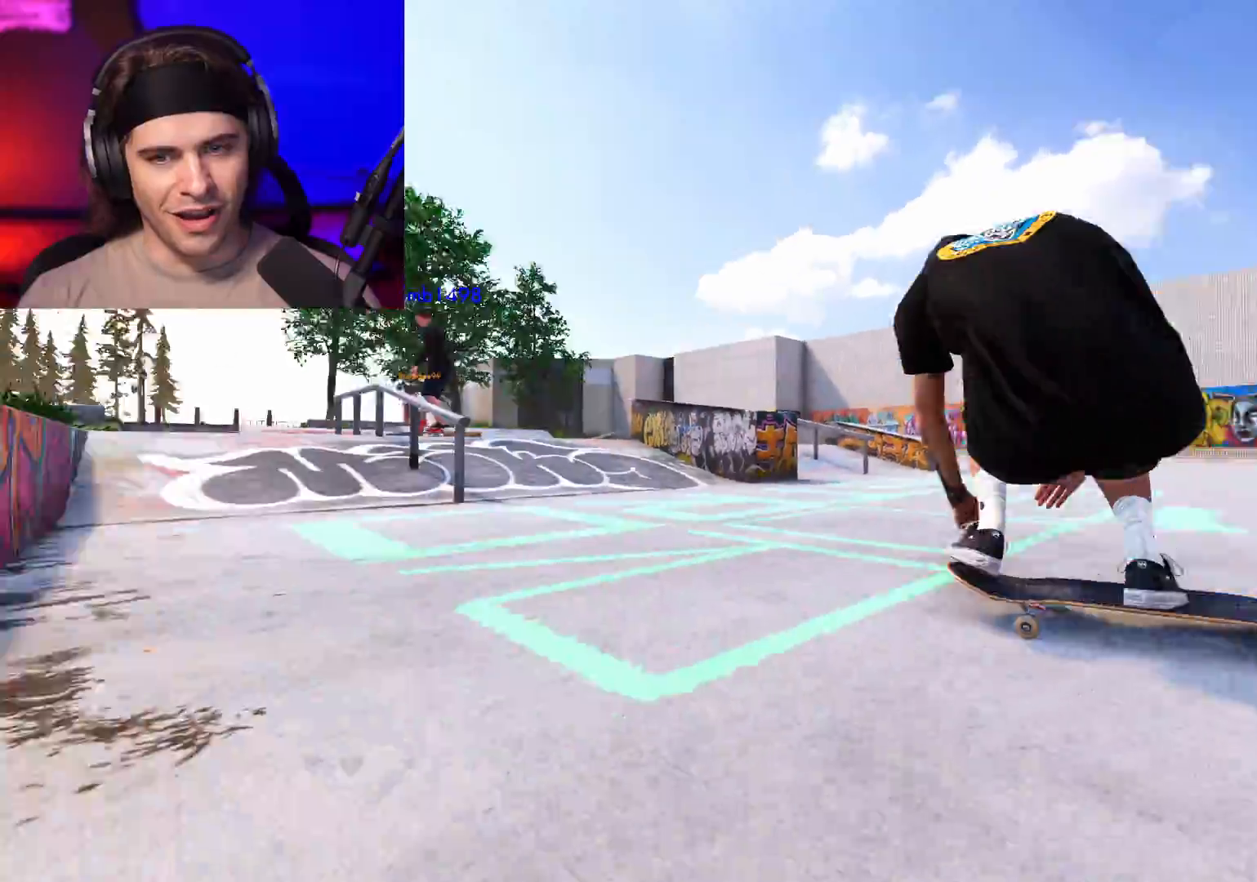
{"buttons": [], "left_stick": "up", "right_stick": "center", "events": []}
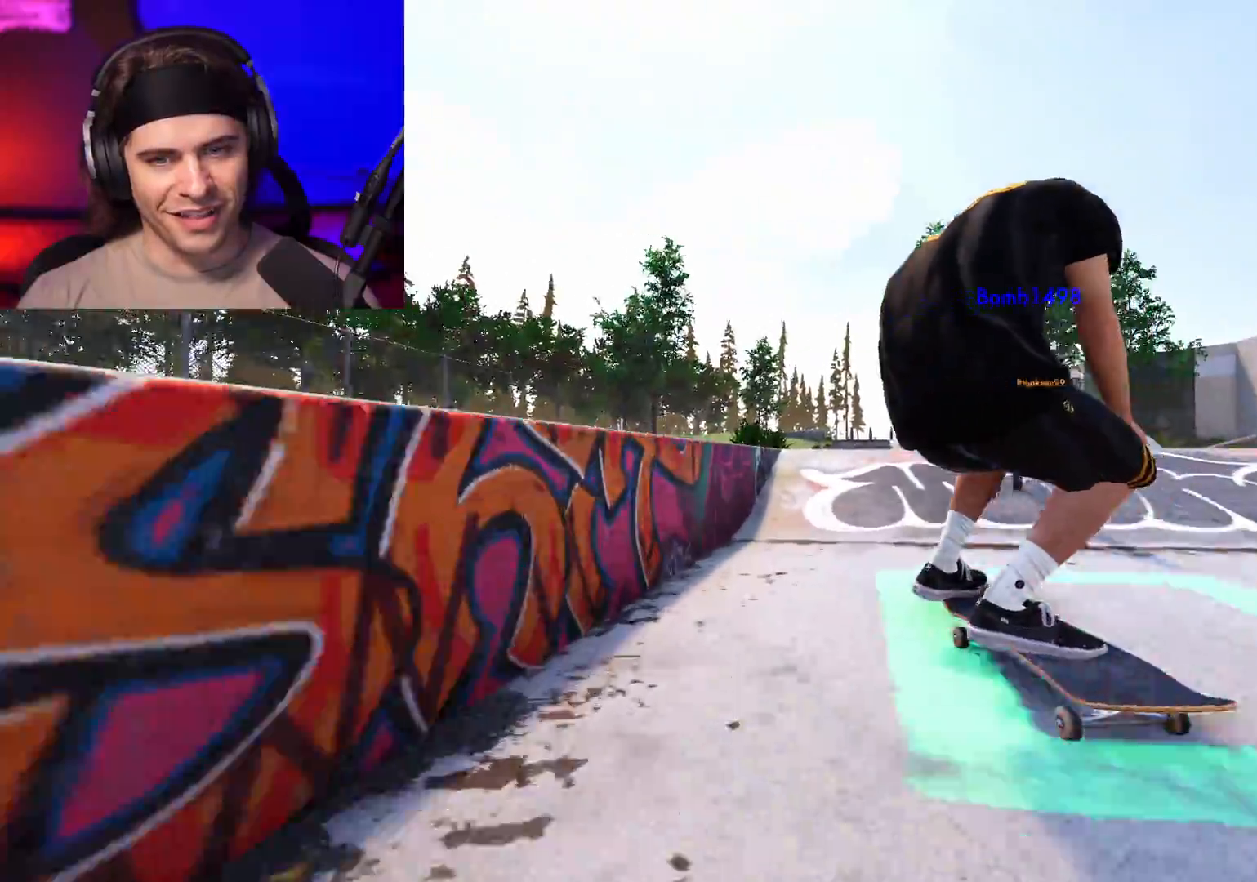
{"buttons": ["R2"], "left_stick": "center", "right_stick": "center", "events": [[183, "R2", "down"], [367, "left_stick", "center"]]}
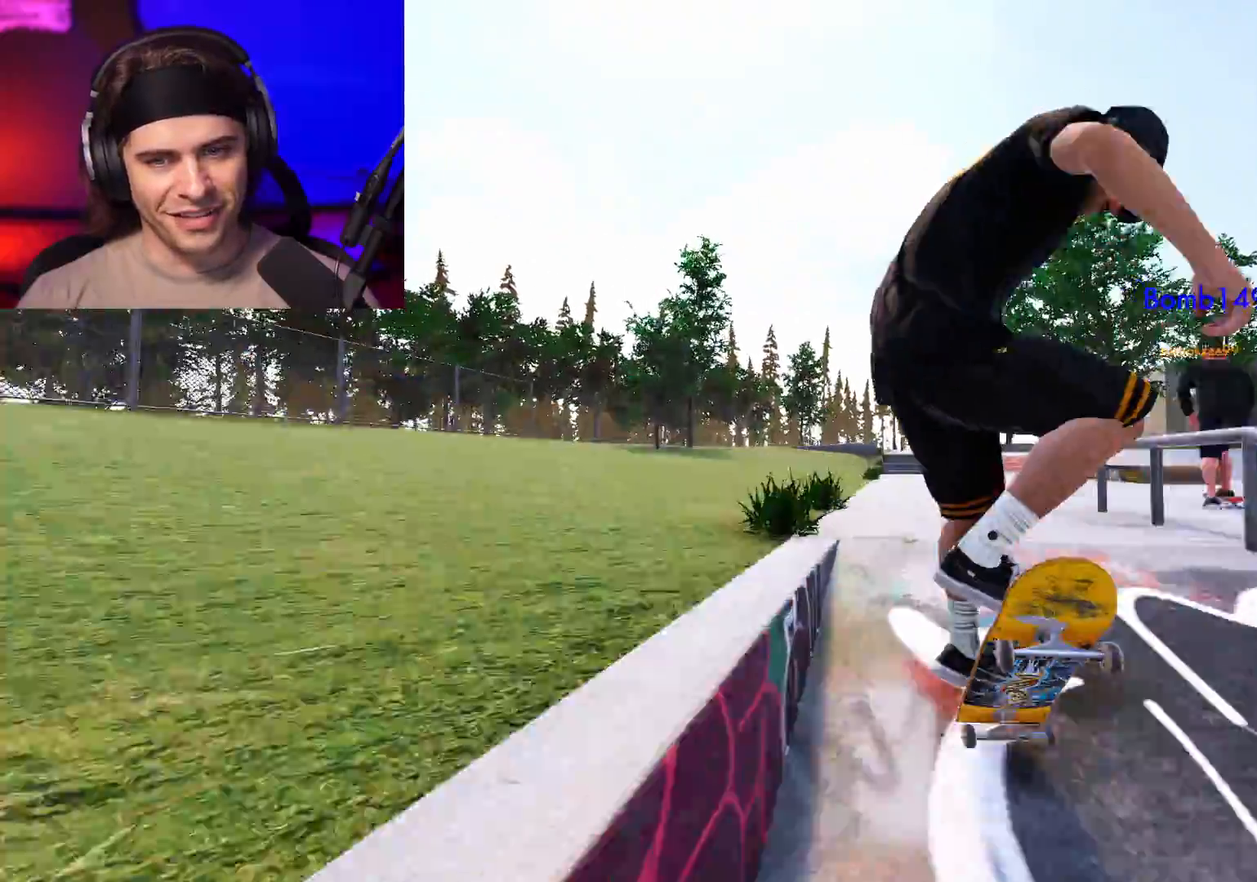
{"buttons": ["DPAD_RIGHT"], "left_stick": "center", "right_stick": "center", "events": [[33, "R2", "up"], [500, "DPAD_RIGHT", "down"]]}
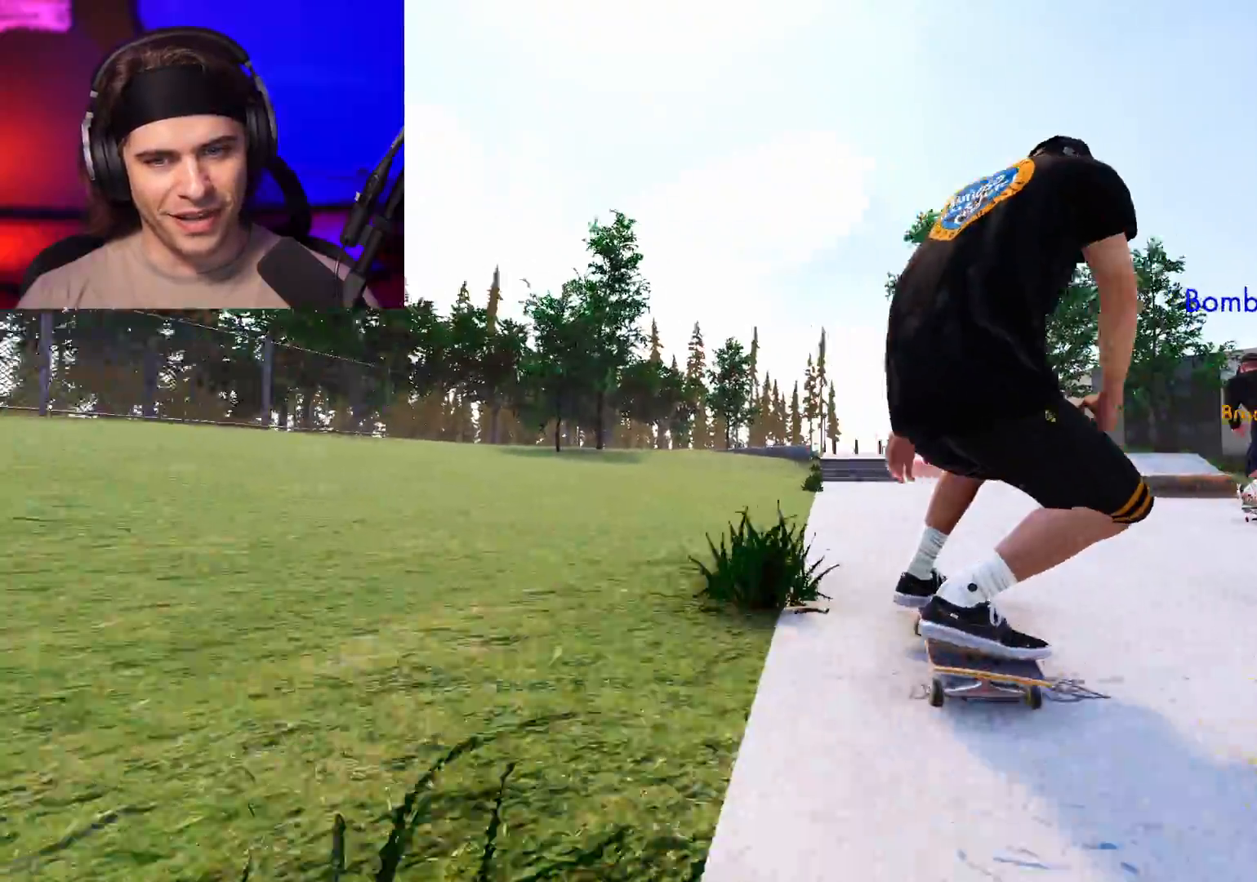
{"buttons": ["R2"], "left_stick": "center", "right_stick": "center", "events": [[50, "DPAD_RIGHT", "up"], [200, "DPAD_RIGHT", "down"], [317, "DPAD_RIGHT", "up"], [367, "DPAD_RIGHT", "down"], [433, "DPAD_RIGHT", "up"], [433, "R2", "down"]]}
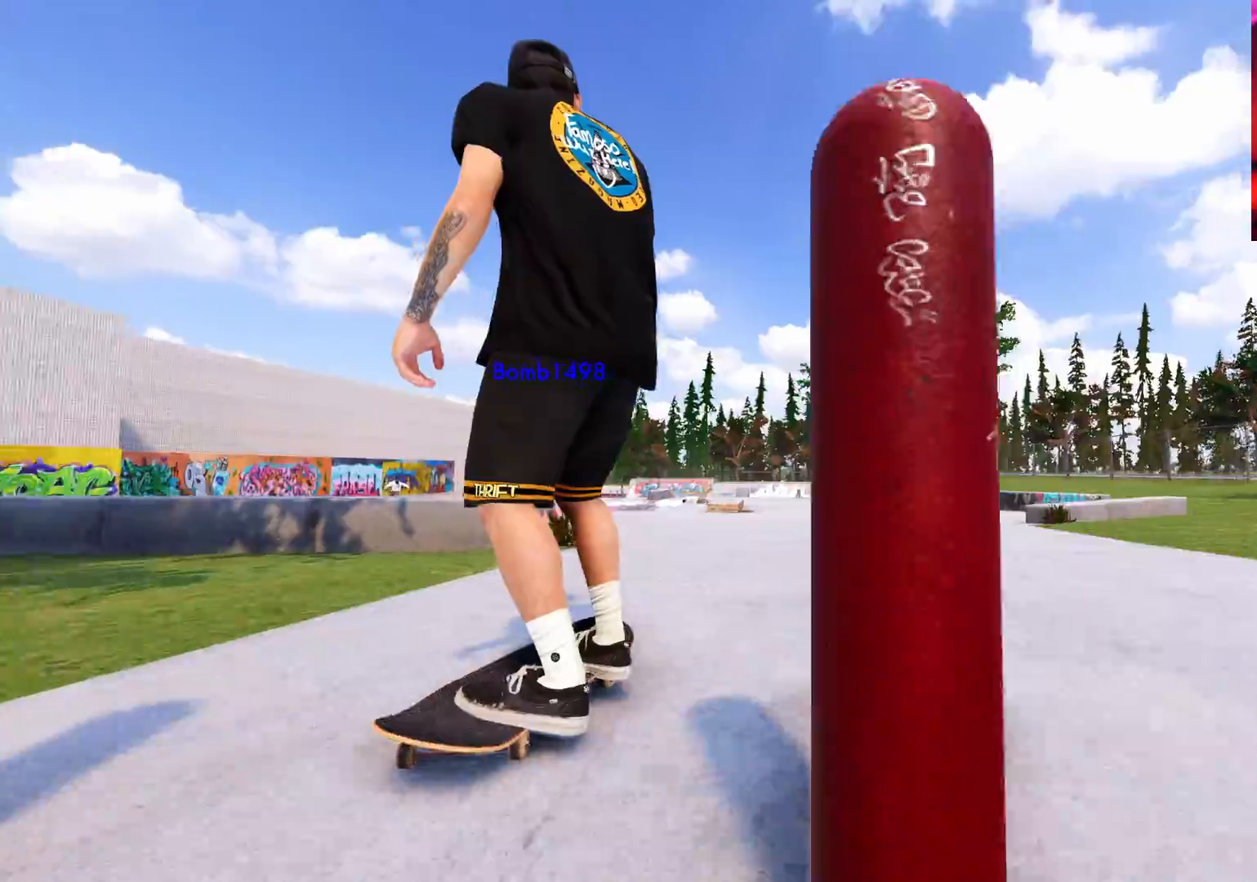
{"buttons": ["L2"], "left_stick": "center", "right_stick": "down", "events": [[117, "left_stick", "down"], [133, "right_stick", "down"], [150, "L2", "down"], [150, "R2", "up"], [500, "left_stick", "center"]]}
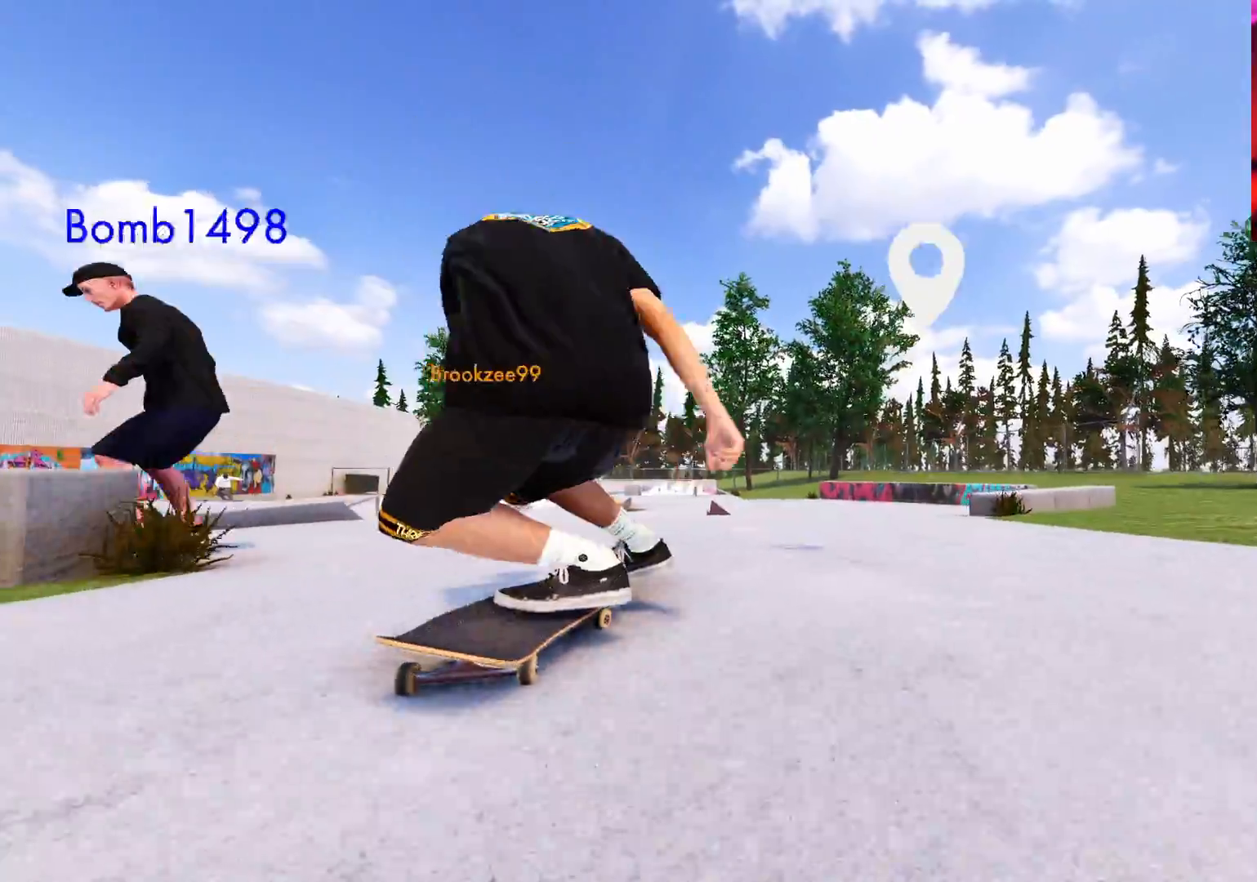
{"buttons": ["L2"], "left_stick": "right", "right_stick": "center", "events": [[117, "left_stick", "up-right"], [117, "right_stick", "center"], [333, "left_stick", "center"], [500, "left_stick", "right"]]}
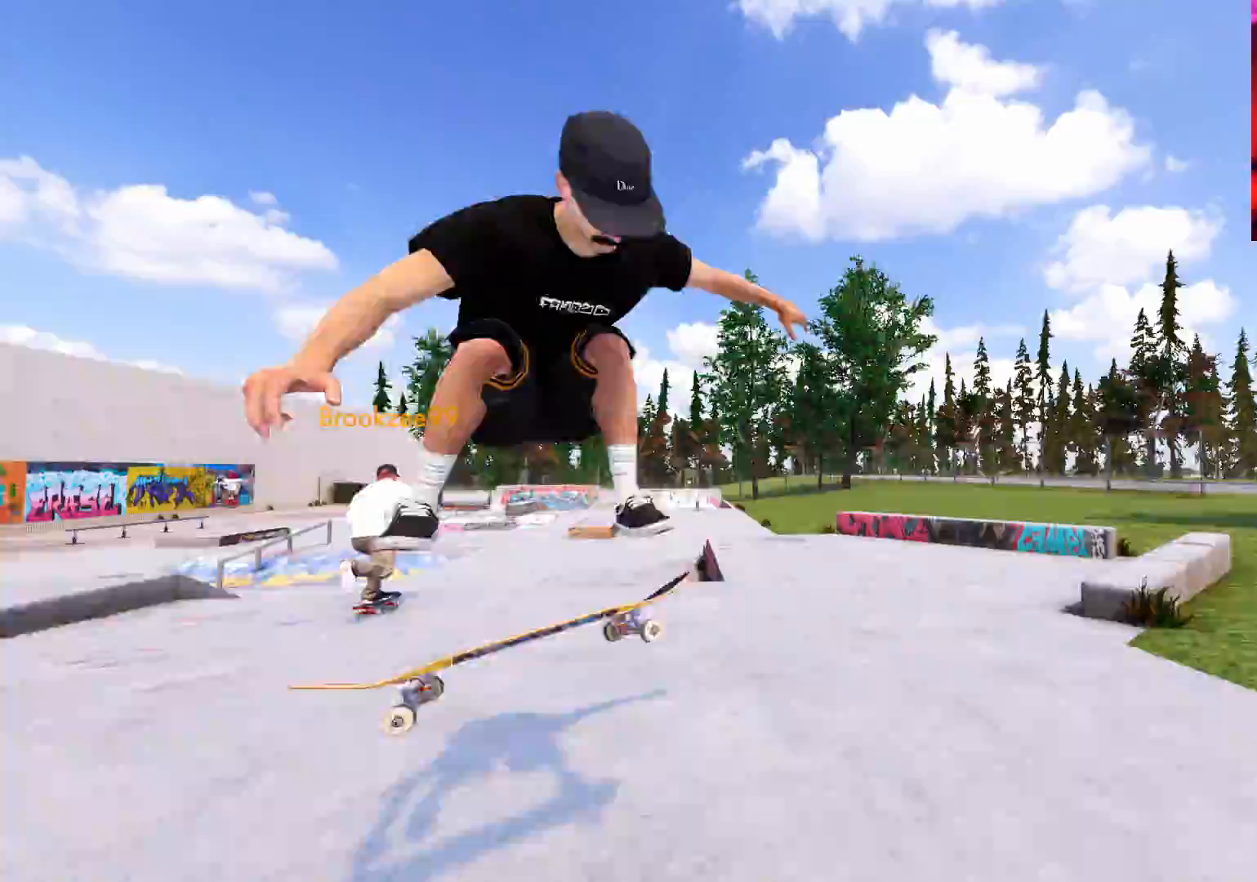
{"buttons": ["R2", "DPAD_LEFT"], "left_stick": "center", "right_stick": "center", "events": [[83, "L2", "up"], [100, "left_stick", "center"], [300, "R2", "down"], [400, "DPAD_LEFT", "down"]]}
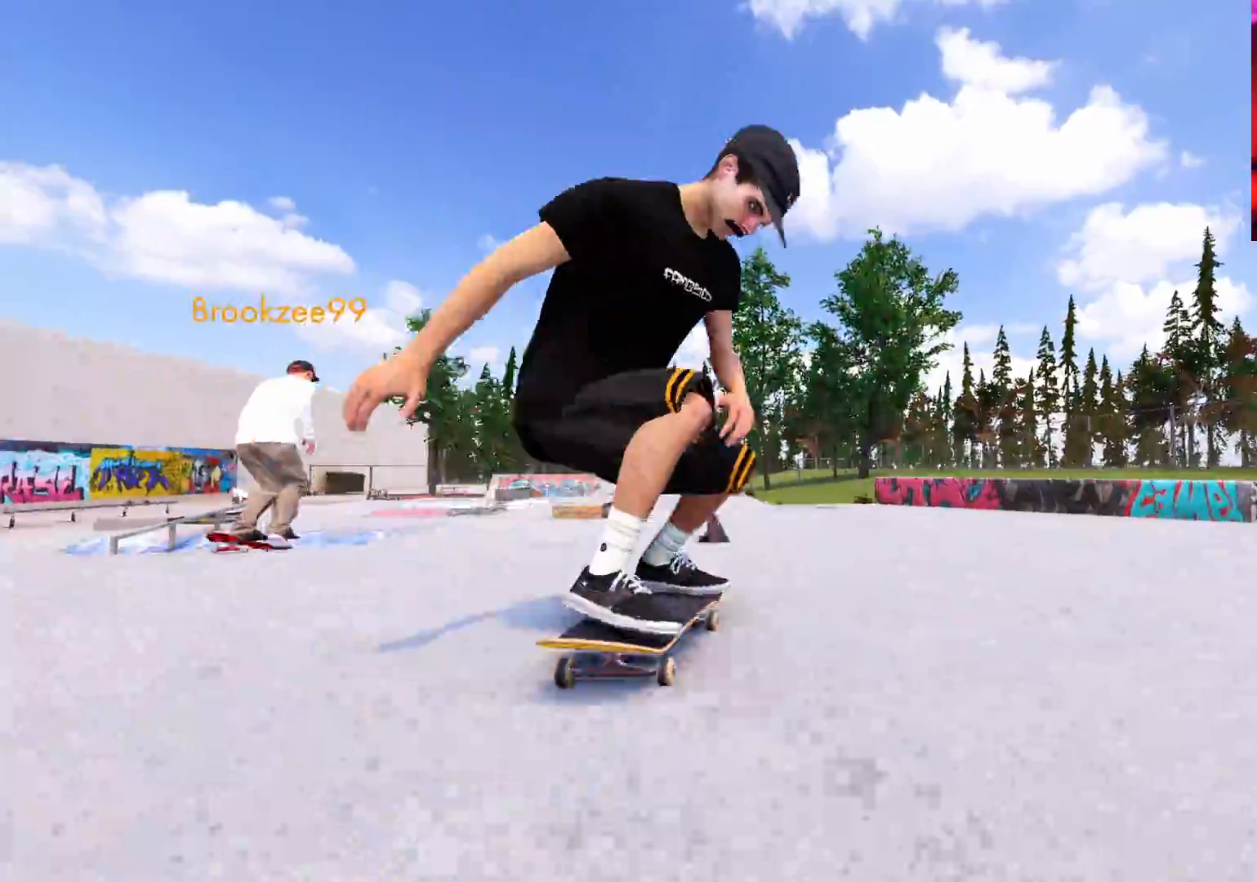
{"buttons": ["L2"], "left_stick": "center", "right_stick": "center", "events": [[17, "DPAD_LEFT", "up"], [133, "R2", "up"], [150, "L2", "down"], [333, "DPAD_LEFT", "down"], [467, "DPAD_LEFT", "up"]]}
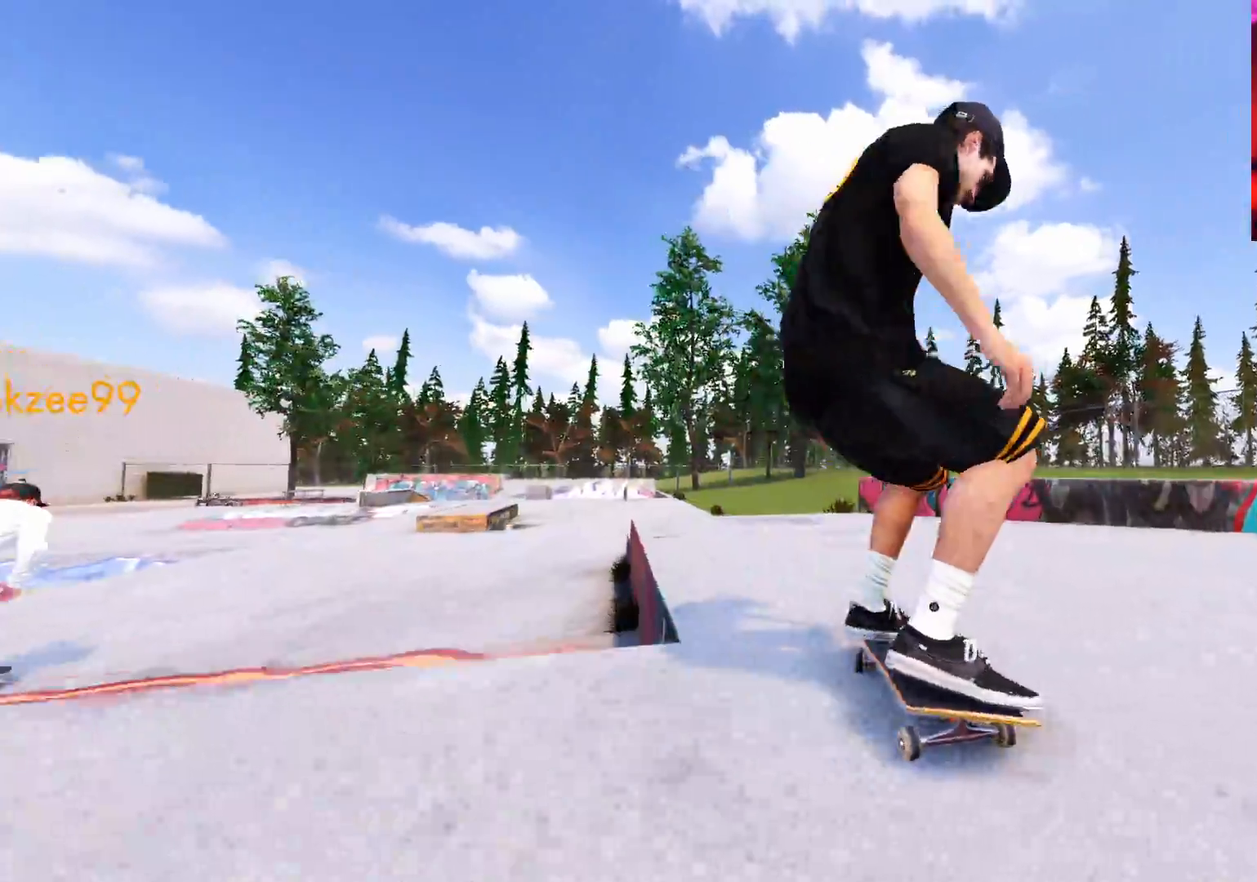
{"buttons": ["L2"], "left_stick": "center", "right_stick": "center", "events": [[50, "L2", "up"], [150, "L2", "down"], [317, "L2", "up"], [400, "L2", "down"]]}
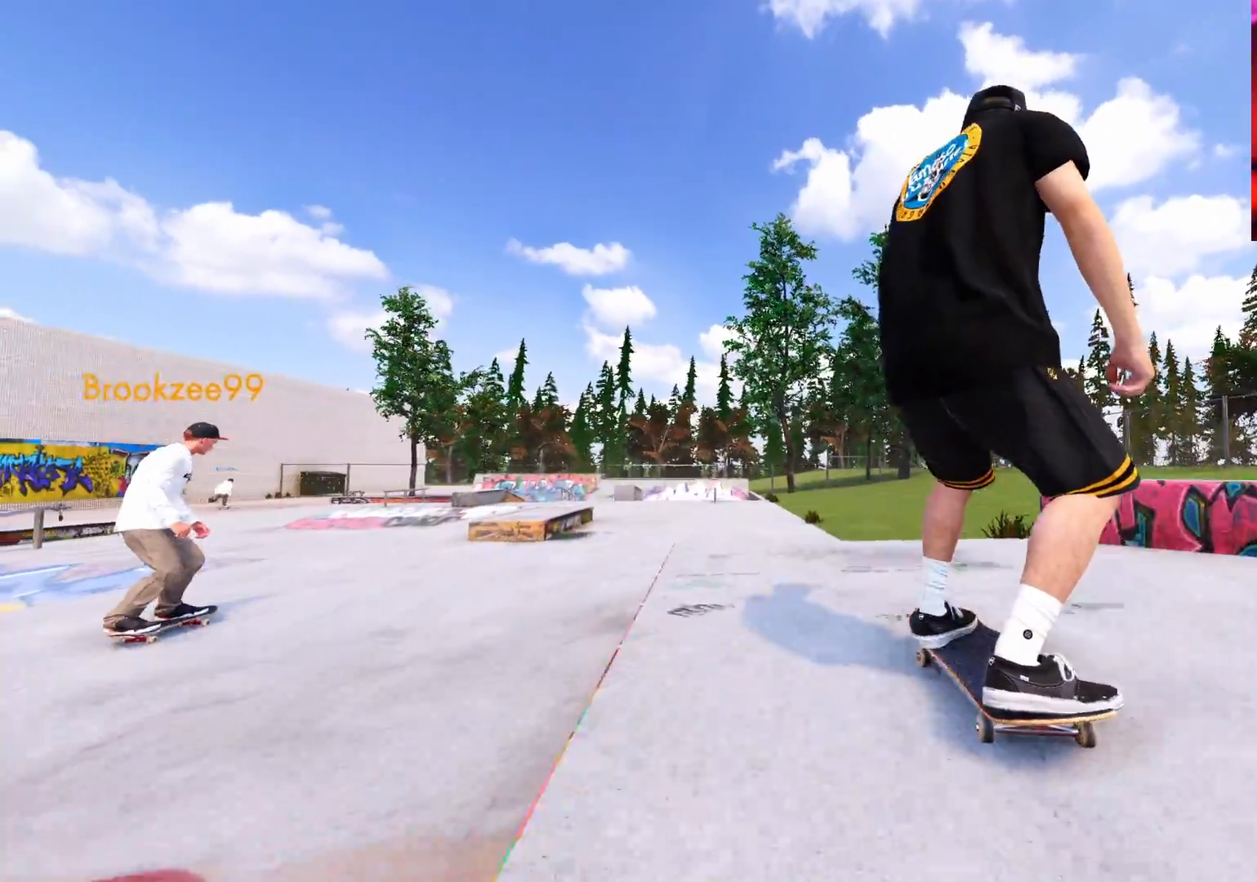
{"buttons": [], "left_stick": "center", "right_stick": "down-left", "events": [[50, "L2", "up"], [100, "R1", "down"], [100, "right_stick", "down"], [317, "left_stick", "up-left"], [350, "right_stick", "left"], [400, "R1", "up"], [467, "left_stick", "center"], [467, "right_stick", "down-left"]]}
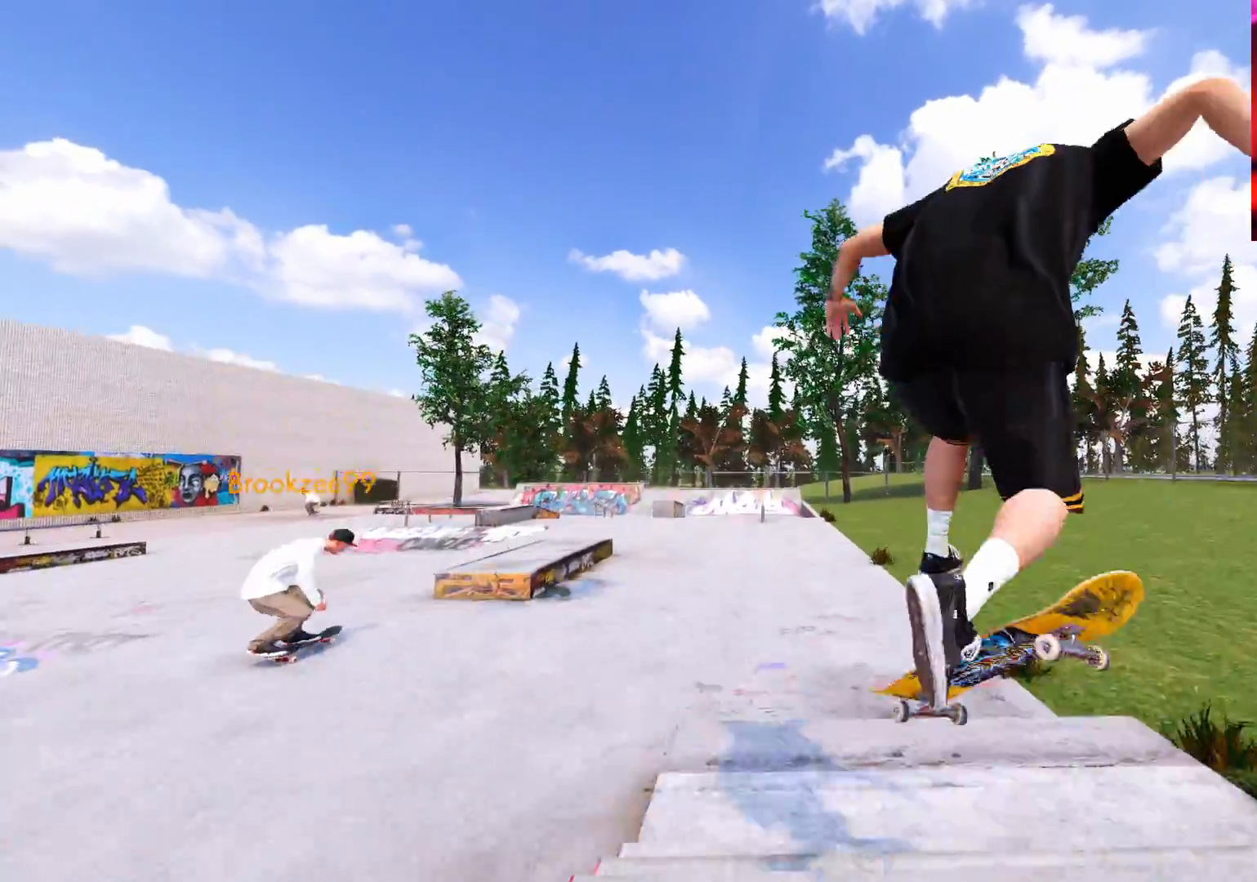
{"buttons": ["L2"], "left_stick": "center", "right_stick": "down", "events": [[150, "right_stick", "down"], [417, "L2", "down"]]}
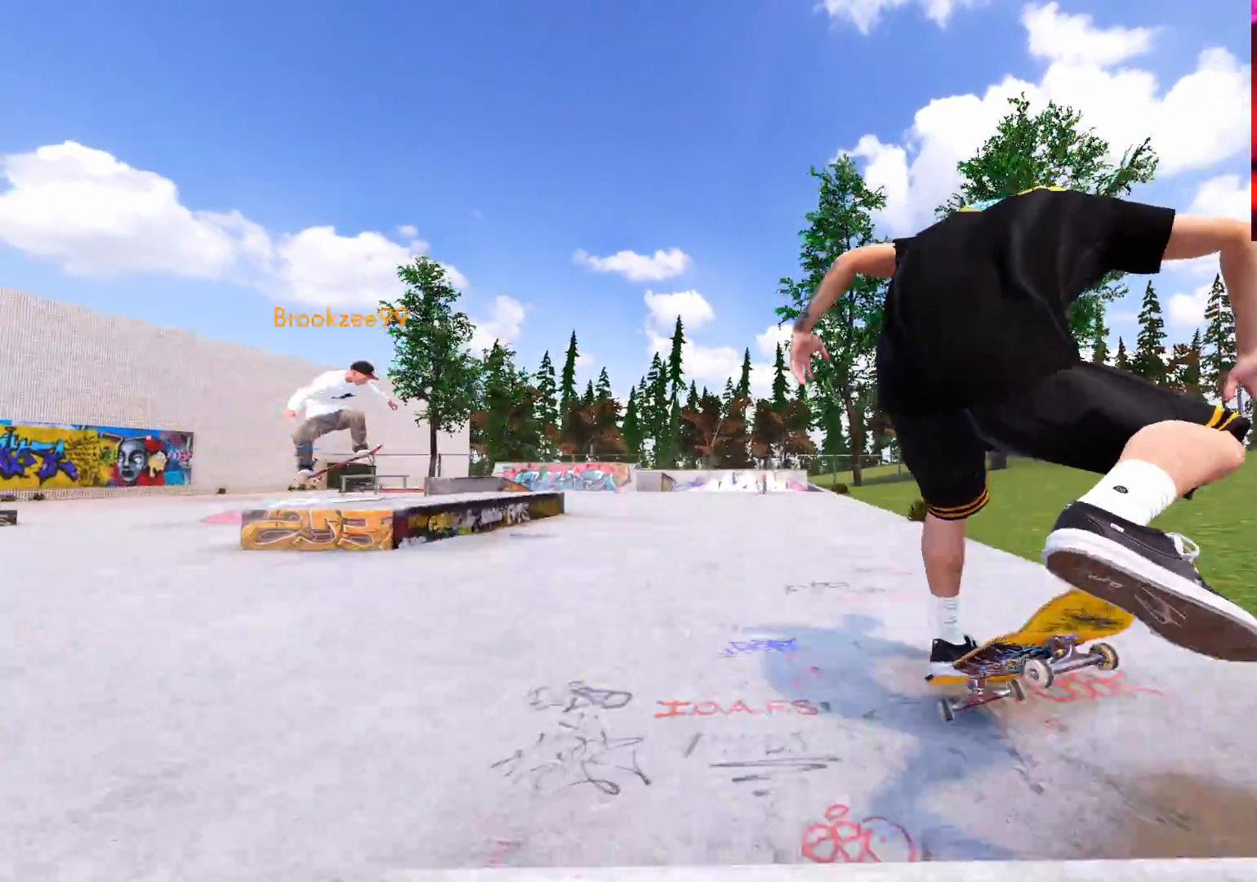
{"buttons": ["DPAD_RIGHT"], "left_stick": "center", "right_stick": "center", "events": [[33, "right_stick", "center"], [67, "L2", "up"], [133, "L2", "down"], [350, "L2", "up"], [450, "DPAD_RIGHT", "down"]]}
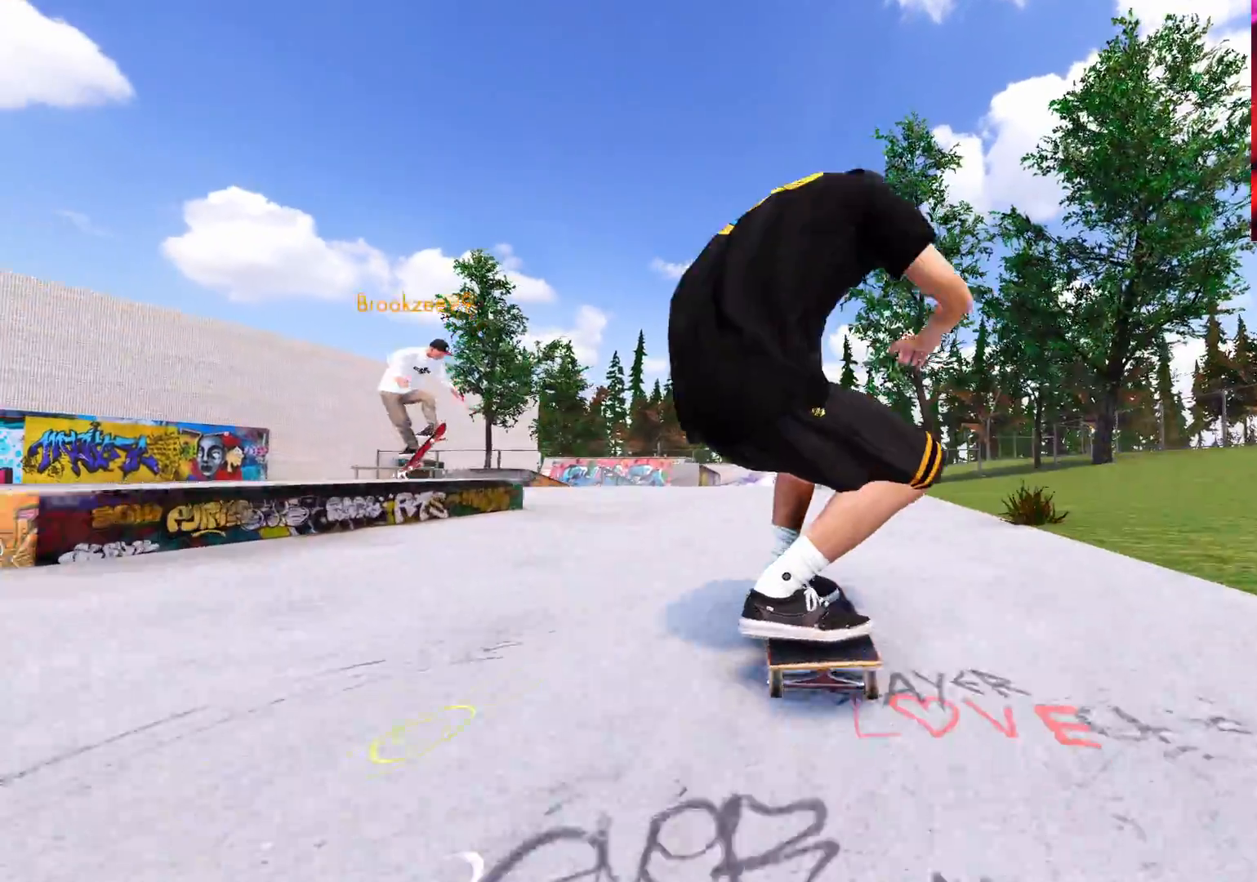
{"buttons": ["R2"], "left_stick": "center", "right_stick": "center", "events": [[17, "DPAD_RIGHT", "up"], [133, "L2", "down"], [233, "L2", "up"], [350, "R2", "down"]]}
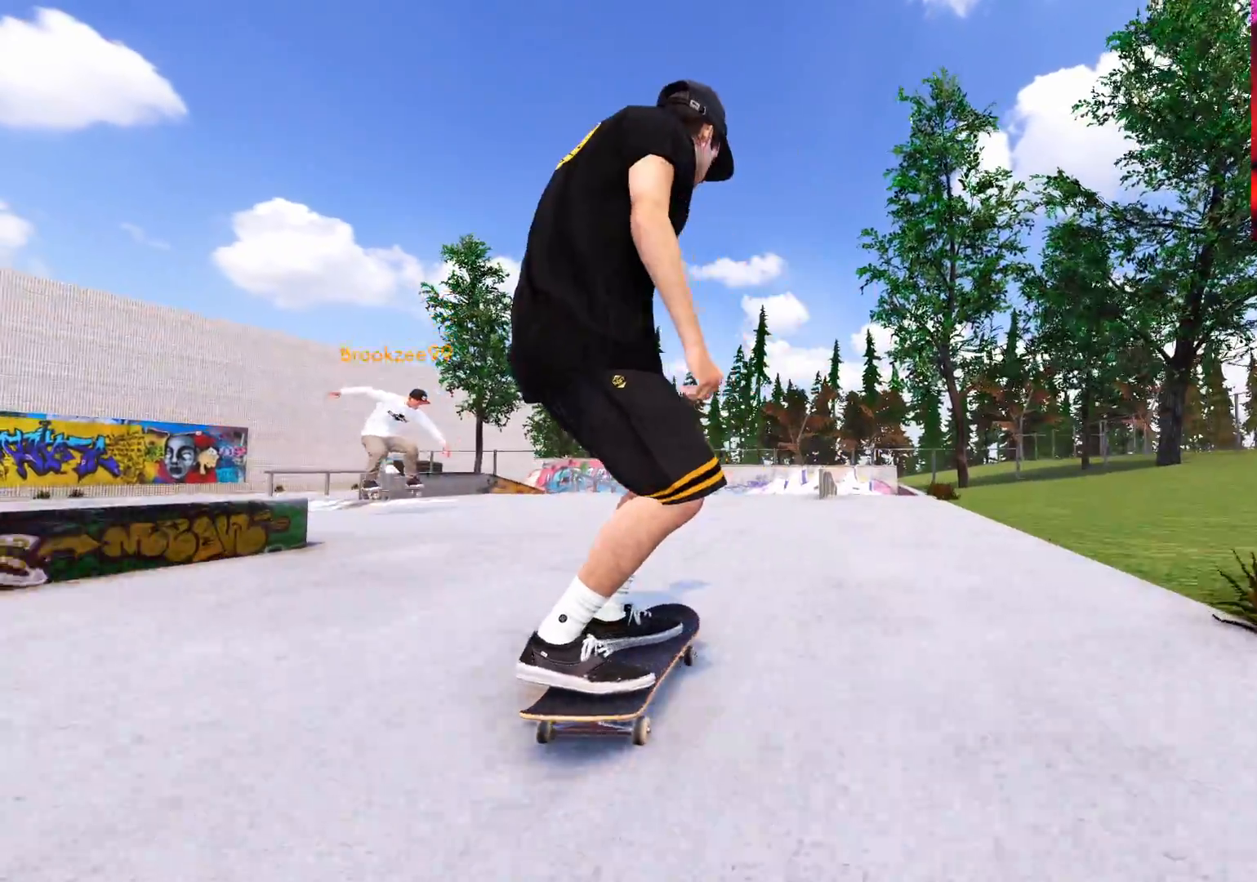
{"buttons": [], "left_stick": "center", "right_stick": "center", "events": [[83, "R2", "up"]]}
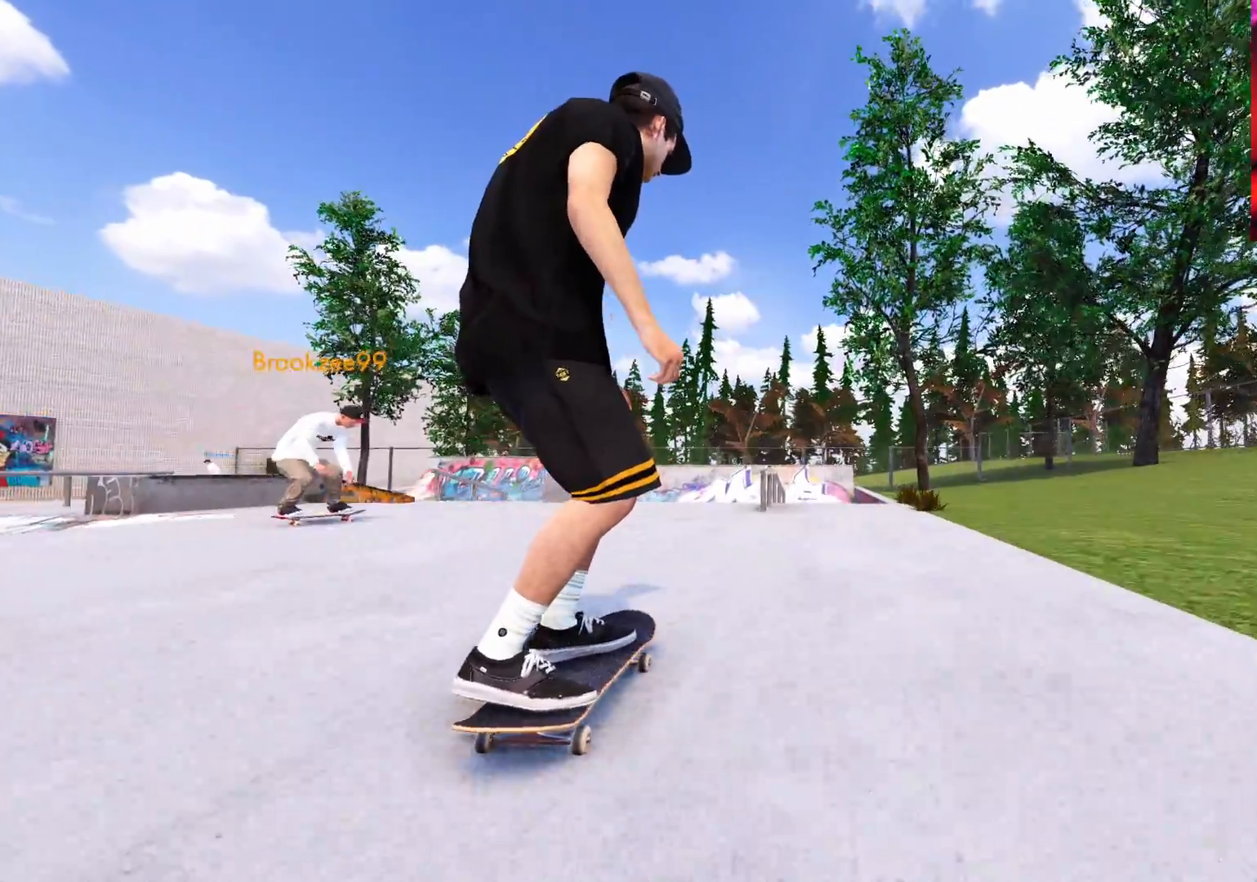
{"buttons": [], "left_stick": "center", "right_stick": "center", "events": [[133, "R2", "down"], [267, "R2", "up"]]}
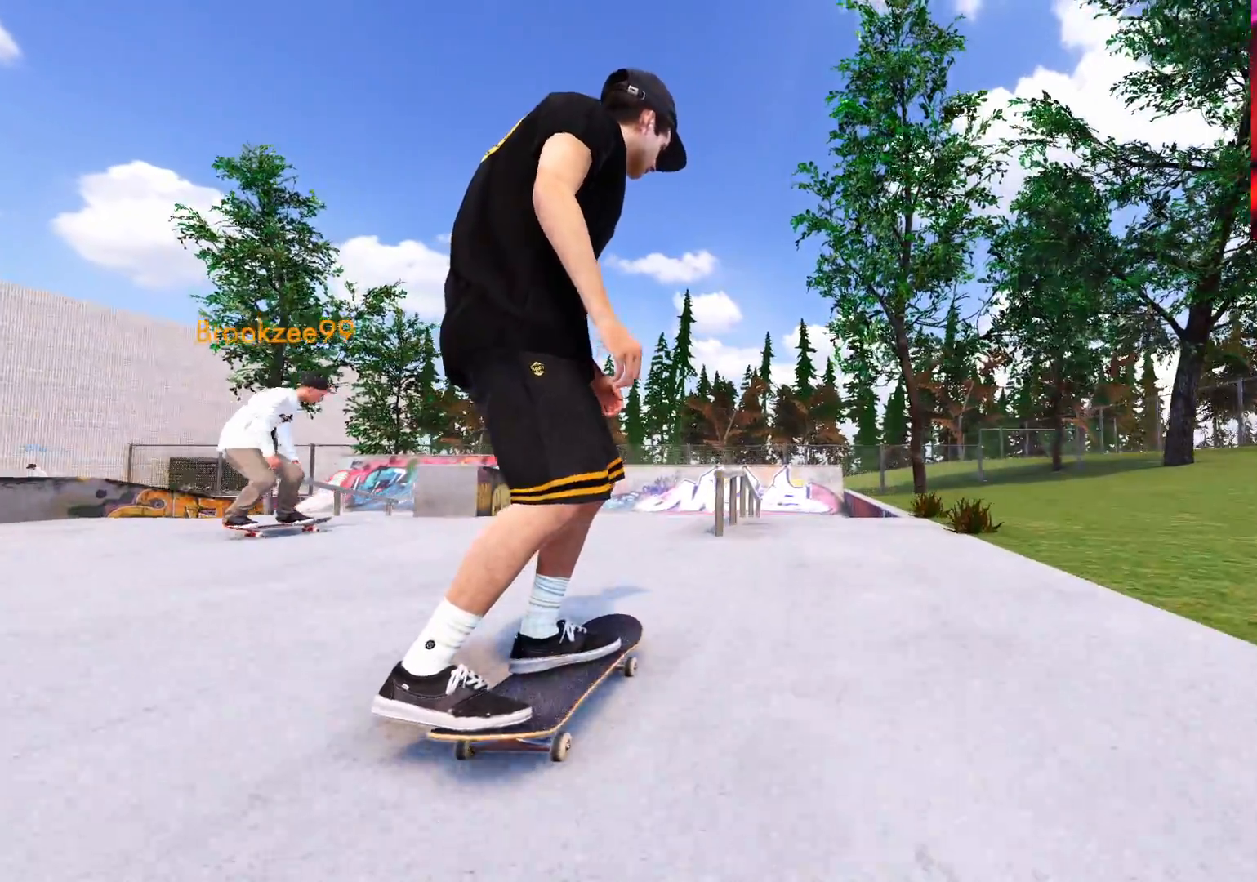
{"buttons": [], "left_stick": "up-right", "right_stick": "down-left", "events": [[83, "right_stick", "down"], [100, "left_stick", "down"], [317, "left_stick", "center"], [317, "right_stick", "center"], [433, "left_stick", "up"], [500, "left_stick", "up-right"], [500, "right_stick", "down-left"]]}
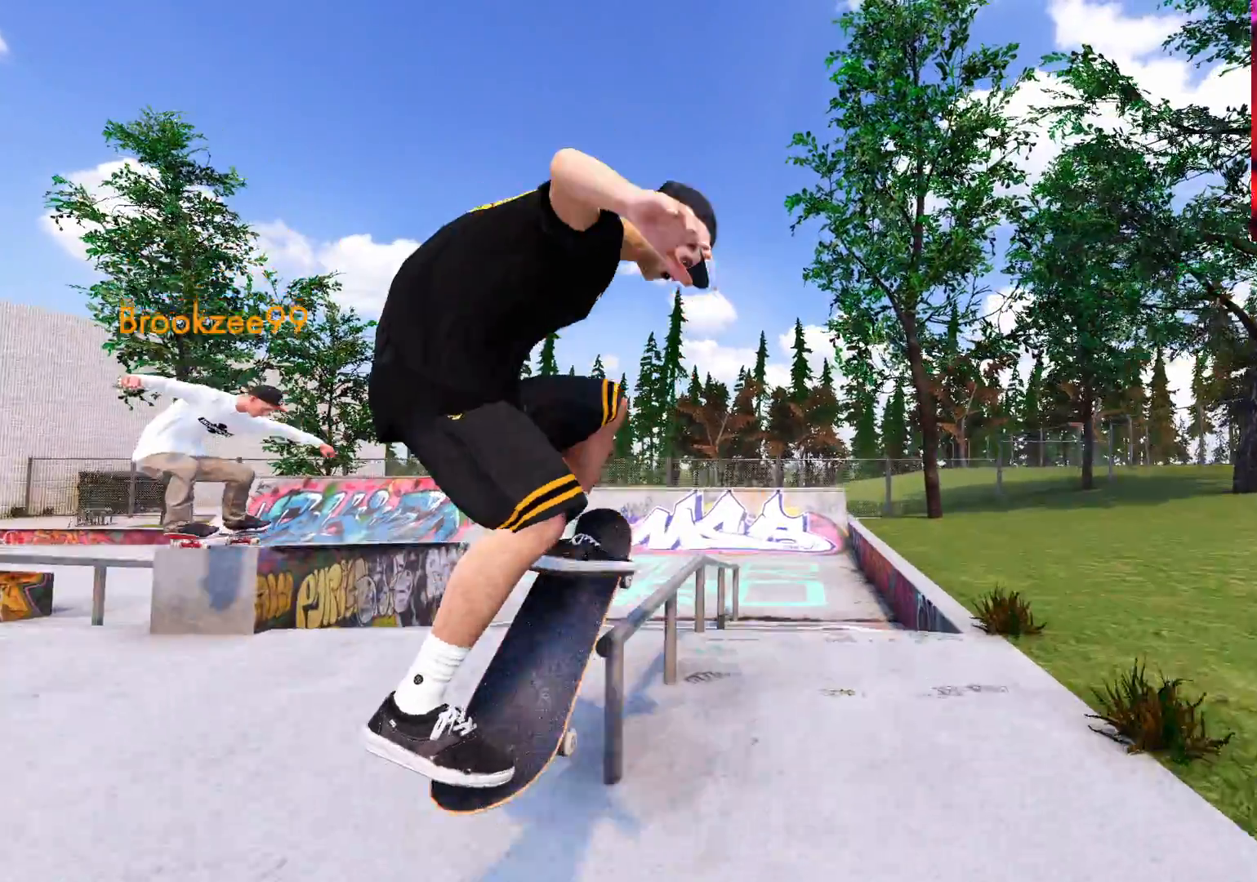
{"buttons": [], "left_stick": "up-right", "right_stick": "down-left", "events": []}
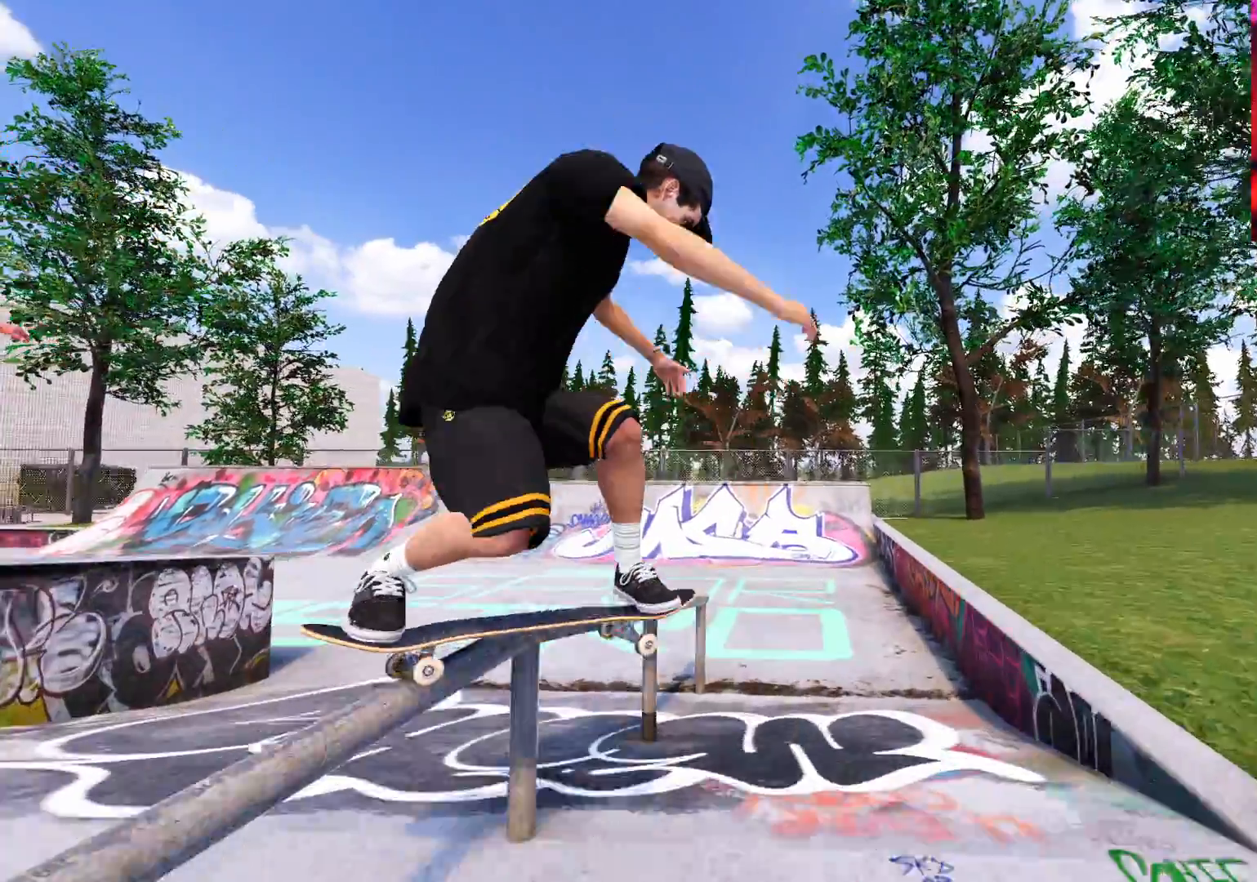
{"buttons": [], "left_stick": "up-right", "right_stick": "down-left", "events": []}
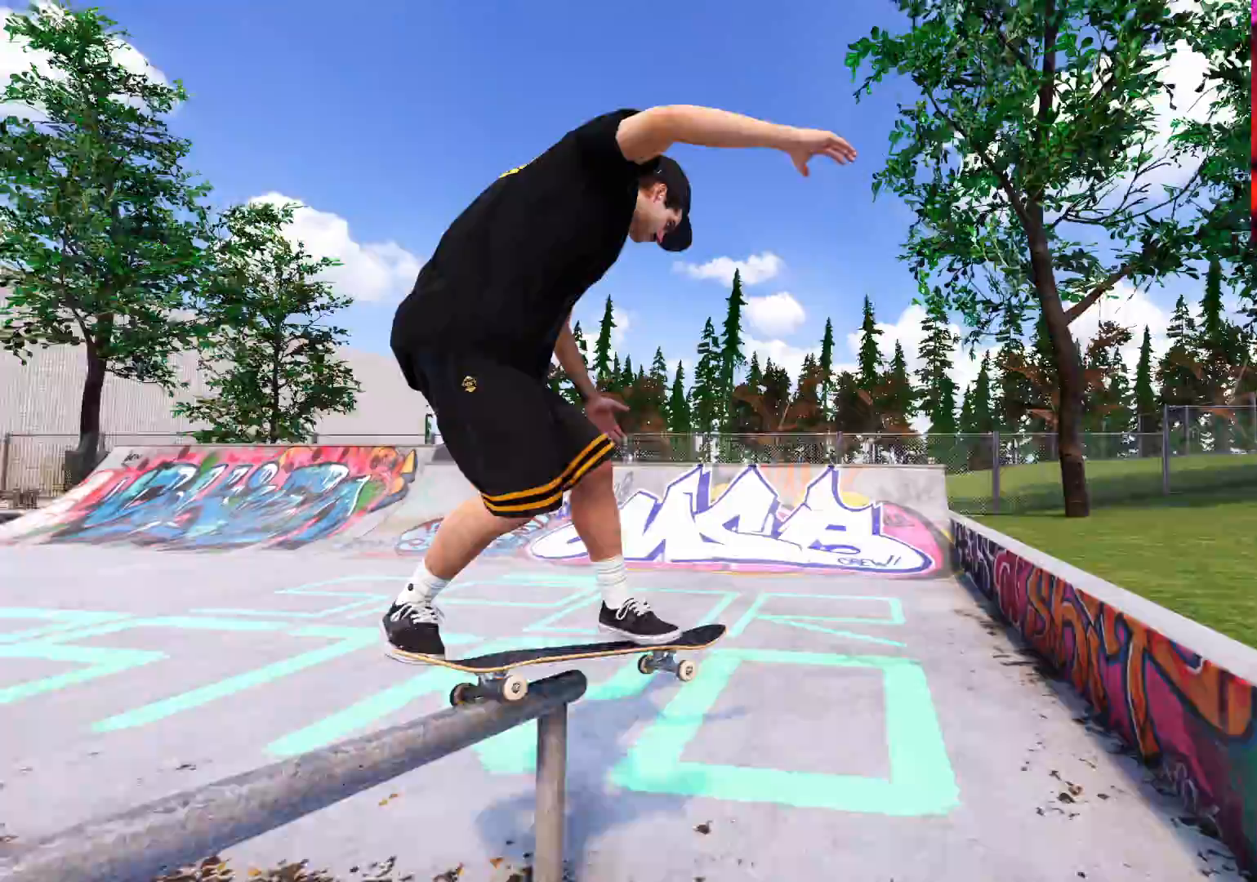
{"buttons": [], "left_stick": "center", "right_stick": "center", "events": [[83, "L2", "down"], [217, "right_stick", "center"], [300, "left_stick", "center"], [400, "L2", "up"]]}
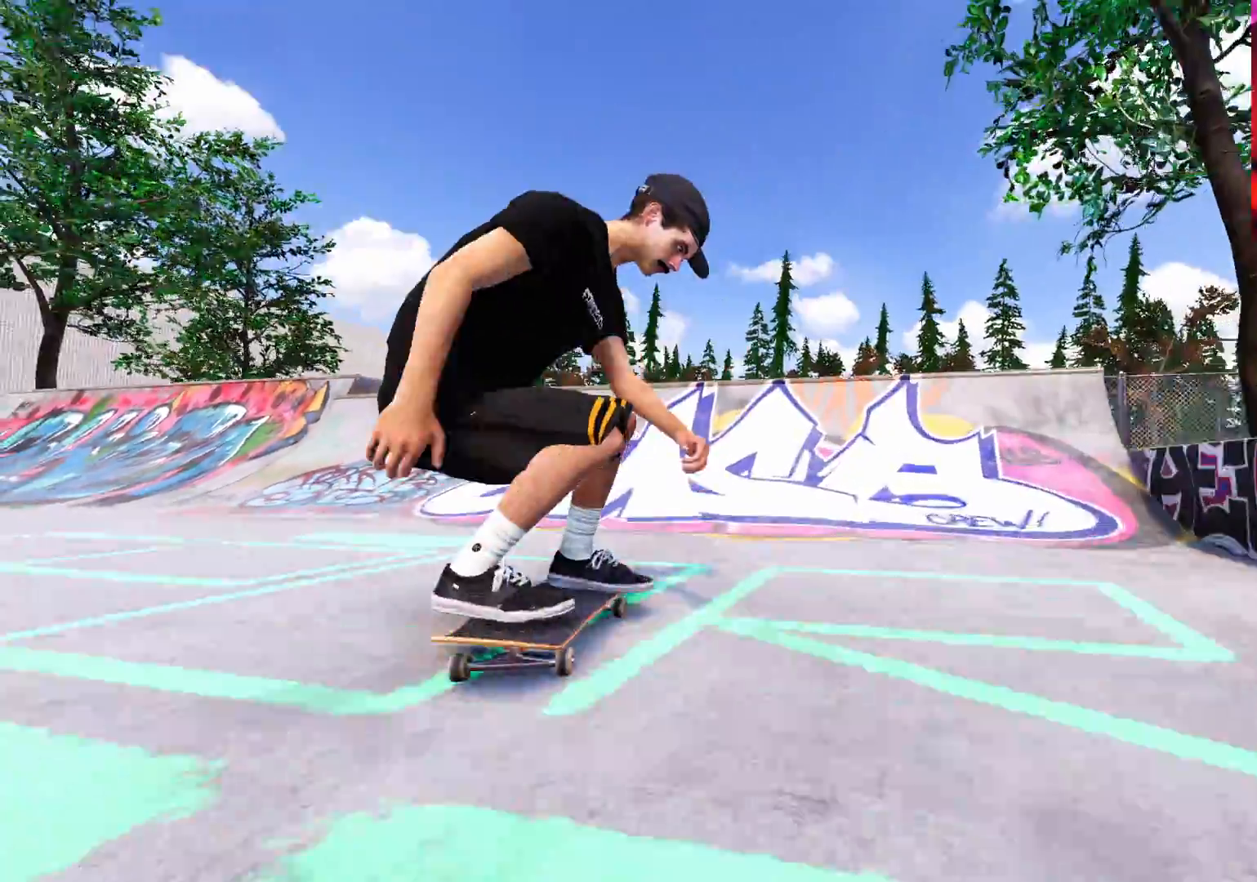
{"buttons": ["L2"], "left_stick": "down", "right_stick": "down", "events": [[267, "L2", "down"], [300, "left_stick", "down"], [350, "right_stick", "down"]]}
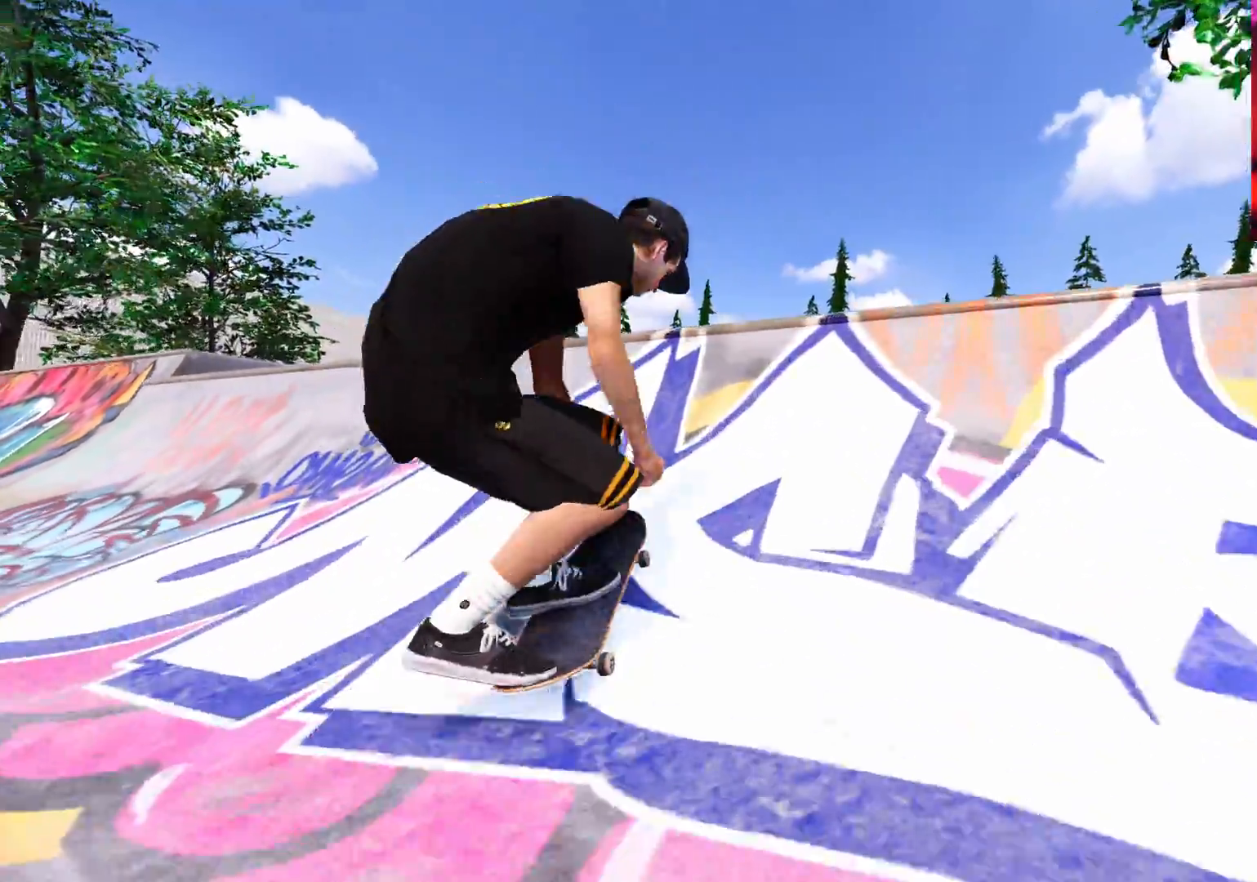
{"buttons": ["L2", "R1"], "left_stick": "up", "right_stick": "up", "events": [[250, "left_stick", "center"], [300, "right_stick", "center"], [333, "left_stick", "up"], [367, "R1", "down"], [417, "right_stick", "up"]]}
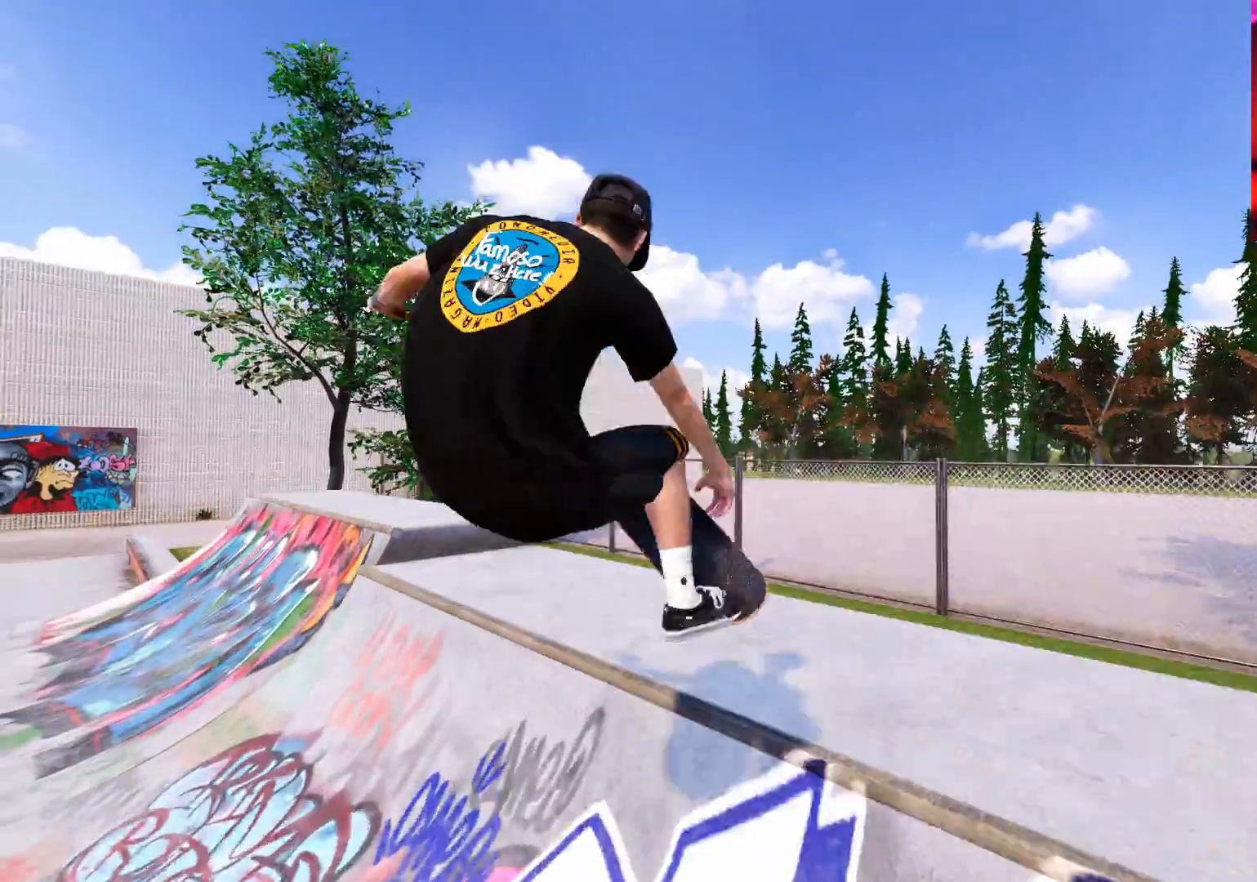
{"buttons": ["L2", "R1"], "left_stick": "center", "right_stick": "up"}
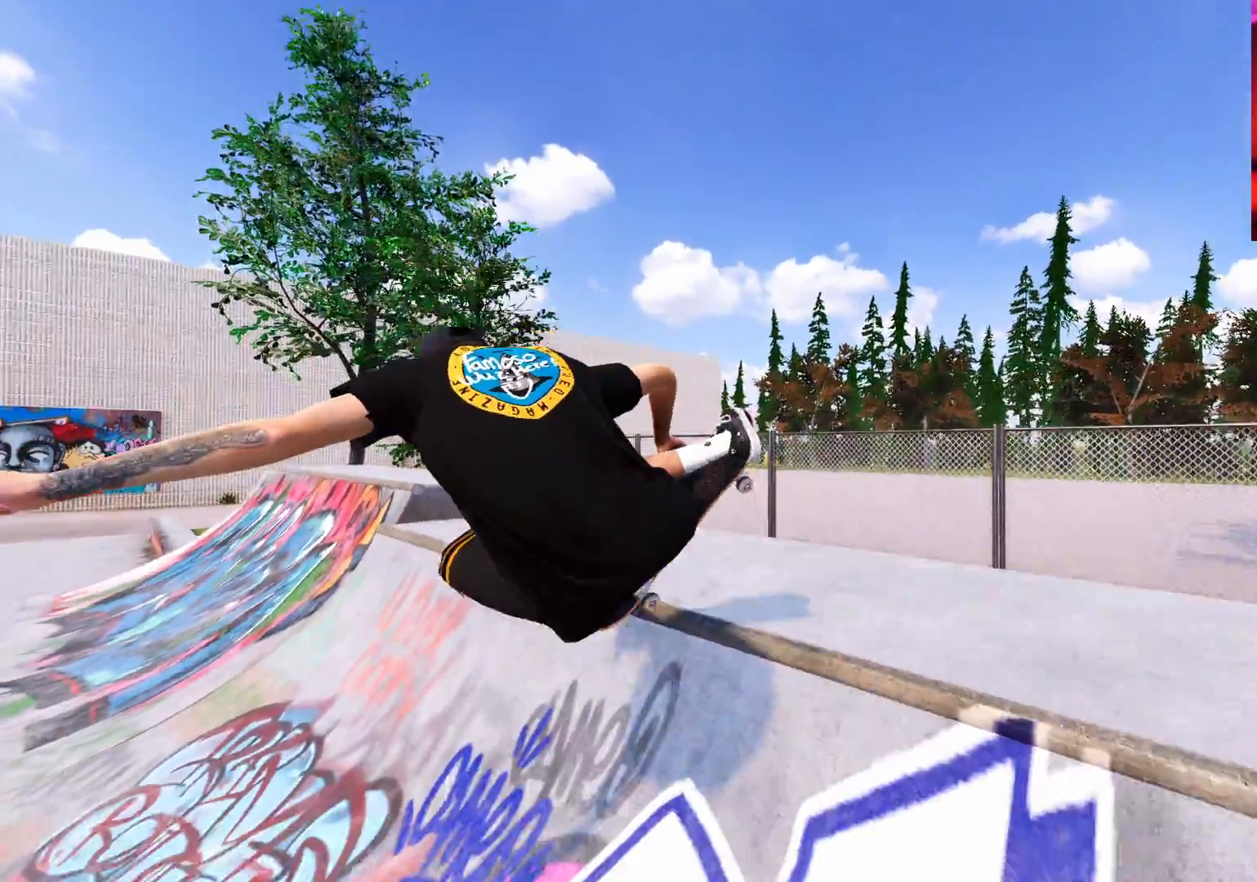
{"buttons": [], "left_stick": "center", "right_stick": "center", "events": [[150, "L2", "up"], [400, "R1", "up"], [400, "right_stick", "center"]]}